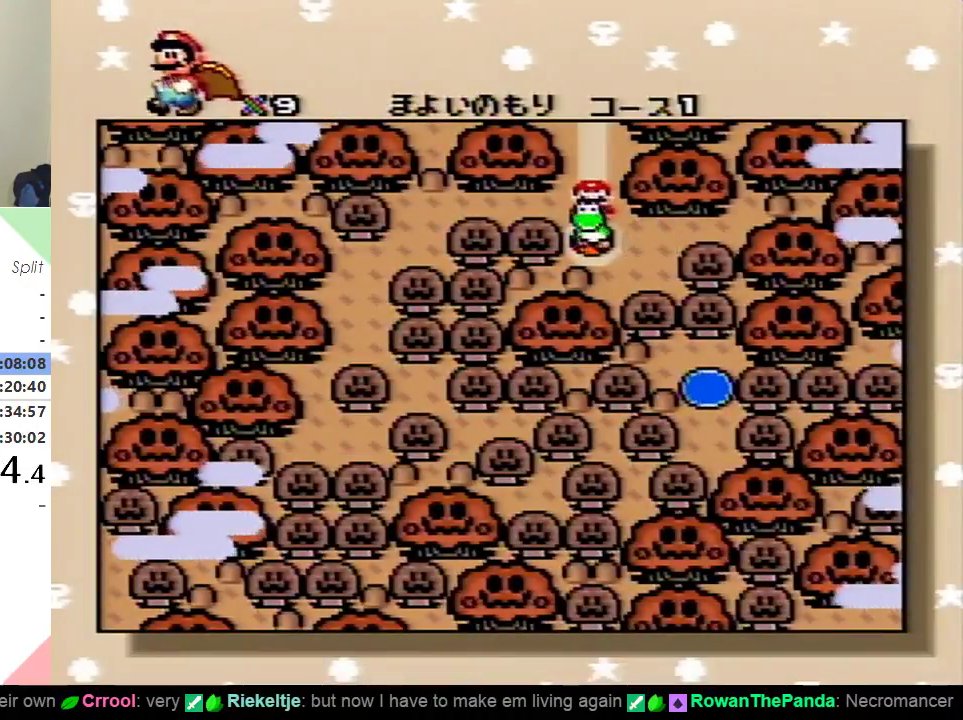
Gameplay with a controller (Nintendo layout); each line is a JSON object with the inputs held at the frame after it. "events" lists button and stick changes between this image and that frame as [ms after this image, input, new state], when the widget could be followed in between. Not read: B L3 R3.
{"buttons": ["DPAD_RIGHT"], "events": [[334, "DPAD_RIGHT", "down"], [417, "DPAD_RIGHT", "up"], [501, "DPAD_RIGHT", "down"]]}
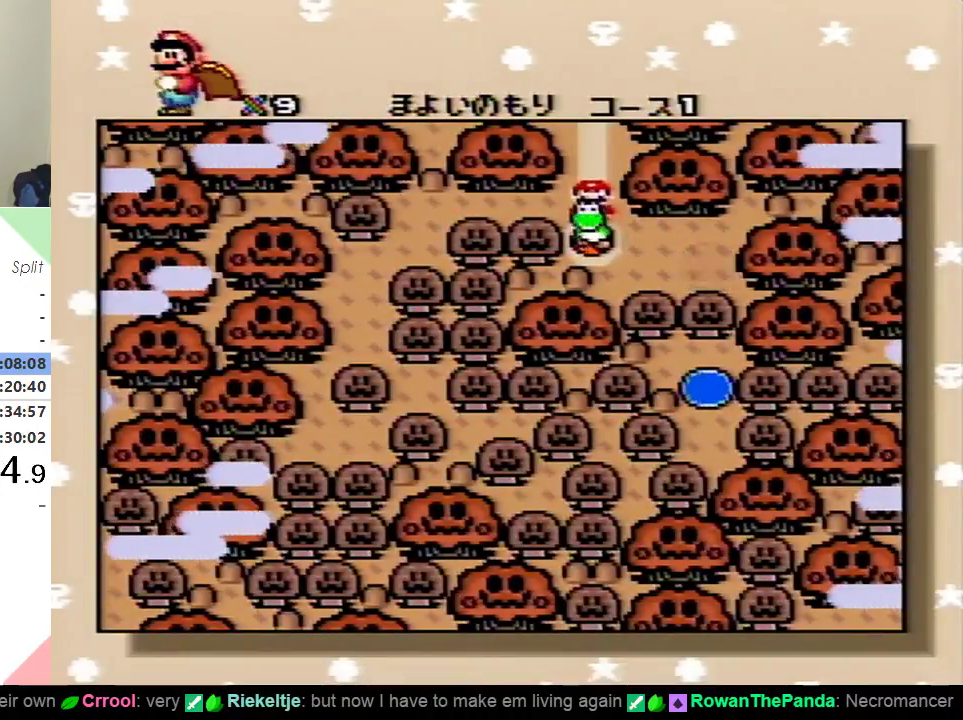
{"buttons": [], "events": [[100, "DPAD_RIGHT", "up"], [183, "DPAD_RIGHT", "down"], [300, "DPAD_RIGHT", "up"], [367, "DPAD_RIGHT", "down"], [450, "DPAD_RIGHT", "up"]]}
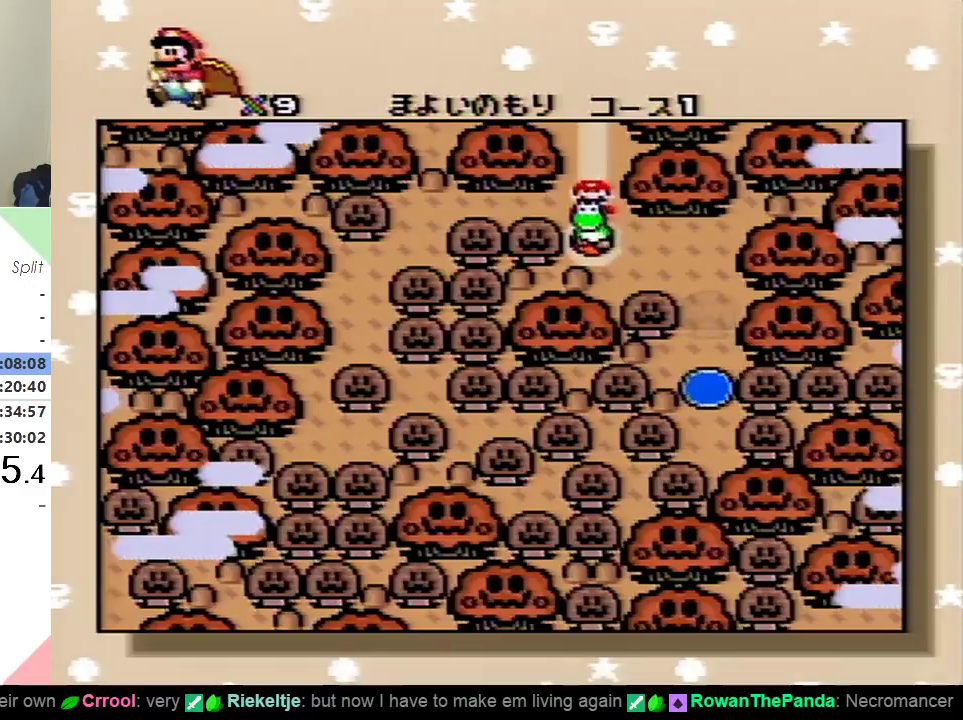
{"buttons": [], "events": [[17, "DPAD_RIGHT", "down"], [150, "DPAD_RIGHT", "up"], [200, "DPAD_RIGHT", "down"], [301, "DPAD_RIGHT", "up"], [384, "DPAD_RIGHT", "down"], [501, "DPAD_RIGHT", "up"]]}
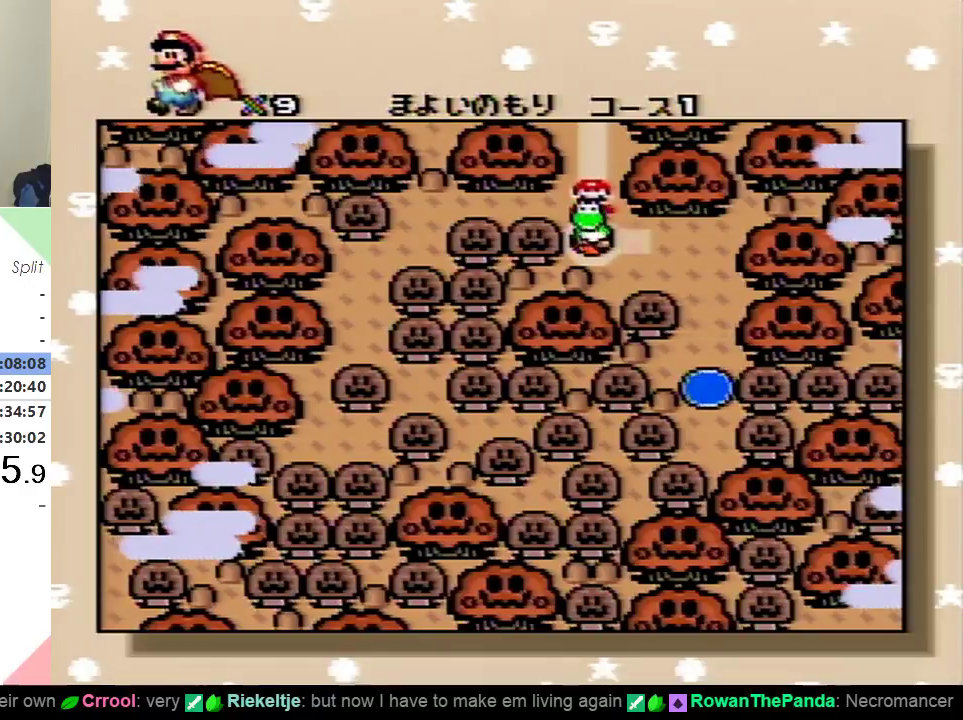
{"buttons": [], "events": [[67, "DPAD_RIGHT", "down"], [200, "DPAD_RIGHT", "up"], [317, "DPAD_RIGHT", "down"], [434, "DPAD_RIGHT", "up"]]}
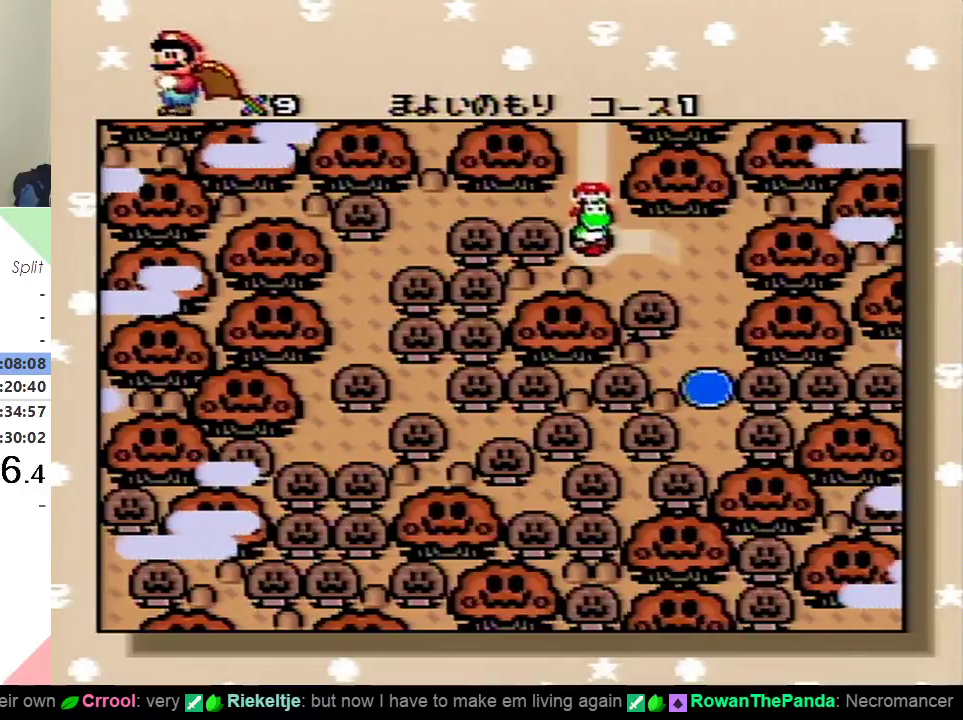
{"buttons": [], "events": [[67, "DPAD_RIGHT", "down"], [167, "DPAD_RIGHT", "up"], [251, "DPAD_RIGHT", "down"], [334, "DPAD_RIGHT", "up"], [417, "DPAD_RIGHT", "down"], [501, "DPAD_RIGHT", "up"]]}
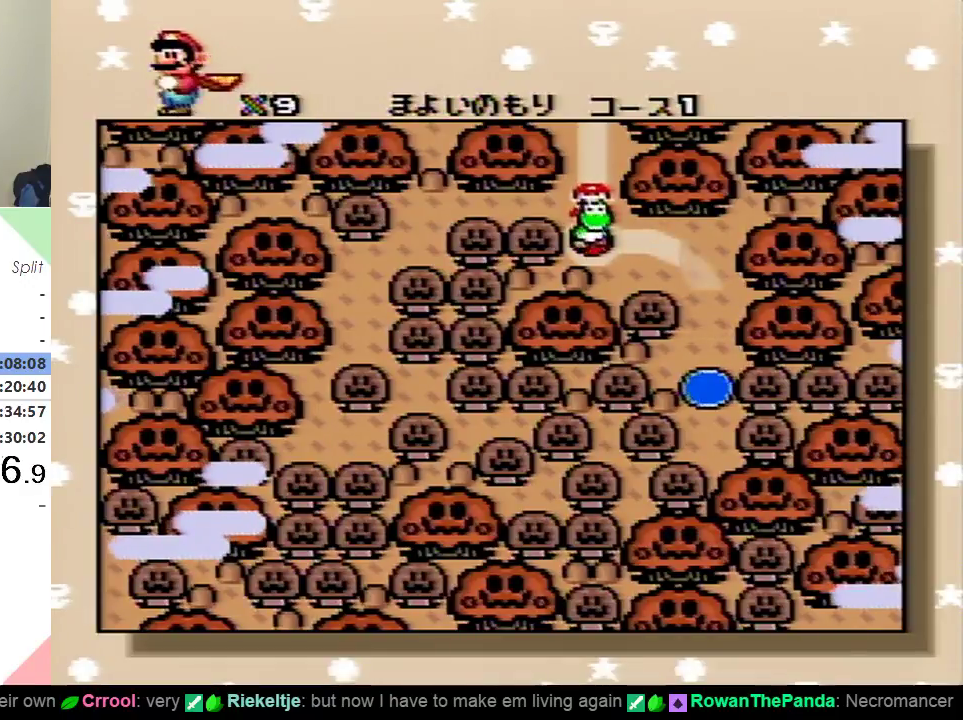
{"buttons": ["DPAD_RIGHT"], "events": [[100, "DPAD_RIGHT", "down"], [183, "DPAD_RIGHT", "up"], [250, "DPAD_RIGHT", "down"], [367, "DPAD_RIGHT", "up"], [434, "DPAD_RIGHT", "down"]]}
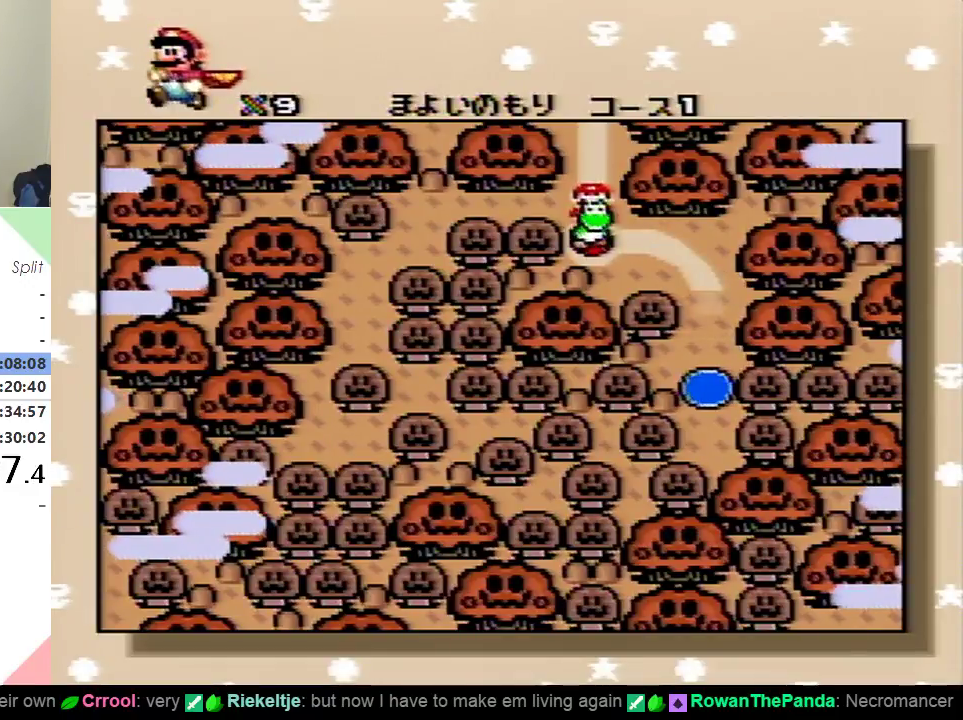
{"buttons": ["DPAD_RIGHT"], "events": [[17, "DPAD_RIGHT", "up"], [84, "DPAD_RIGHT", "down"], [184, "DPAD_RIGHT", "up"], [267, "DPAD_RIGHT", "down"], [367, "DPAD_RIGHT", "up"], [434, "DPAD_RIGHT", "down"]]}
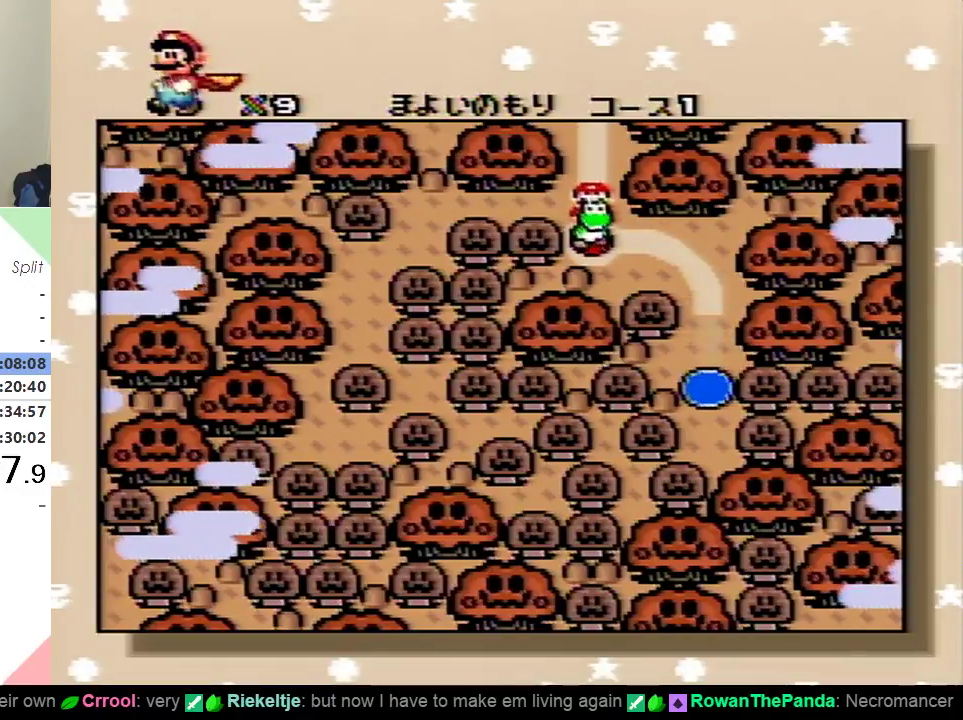
{"buttons": ["DPAD_RIGHT"], "events": [[16, "DPAD_RIGHT", "up"], [83, "DPAD_RIGHT", "down"], [200, "DPAD_RIGHT", "up"], [267, "DPAD_RIGHT", "down"], [384, "DPAD_RIGHT", "up"], [434, "DPAD_RIGHT", "down"]]}
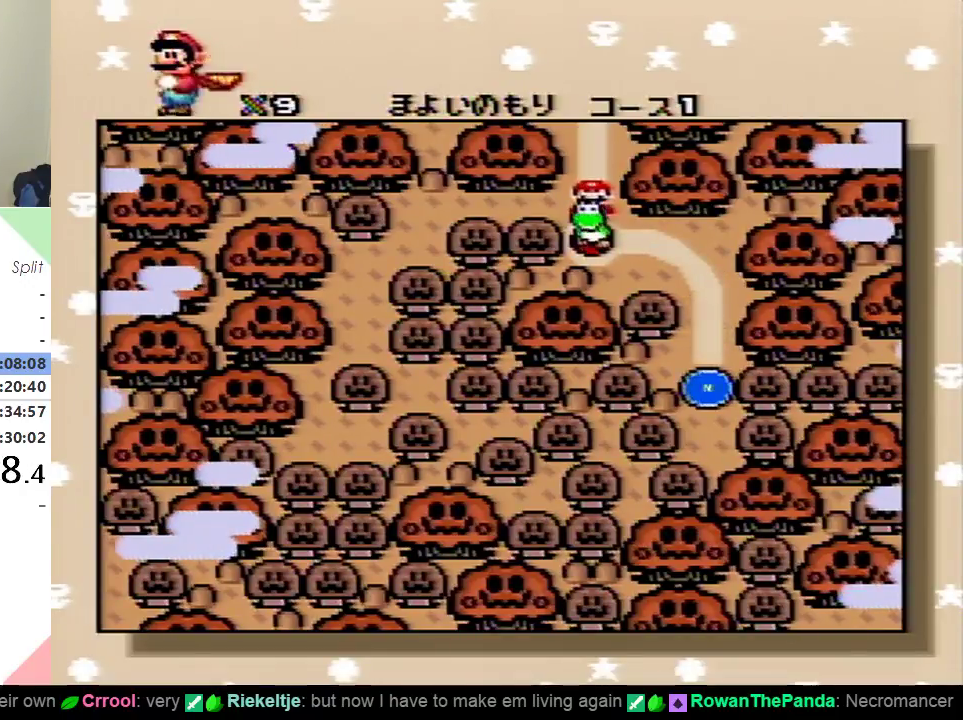
{"buttons": ["DPAD_RIGHT"], "events": [[67, "DPAD_RIGHT", "up"], [150, "DPAD_RIGHT", "down"], [234, "DPAD_RIGHT", "up"], [301, "DPAD_RIGHT", "down"], [417, "DPAD_RIGHT", "up"], [484, "DPAD_RIGHT", "down"]]}
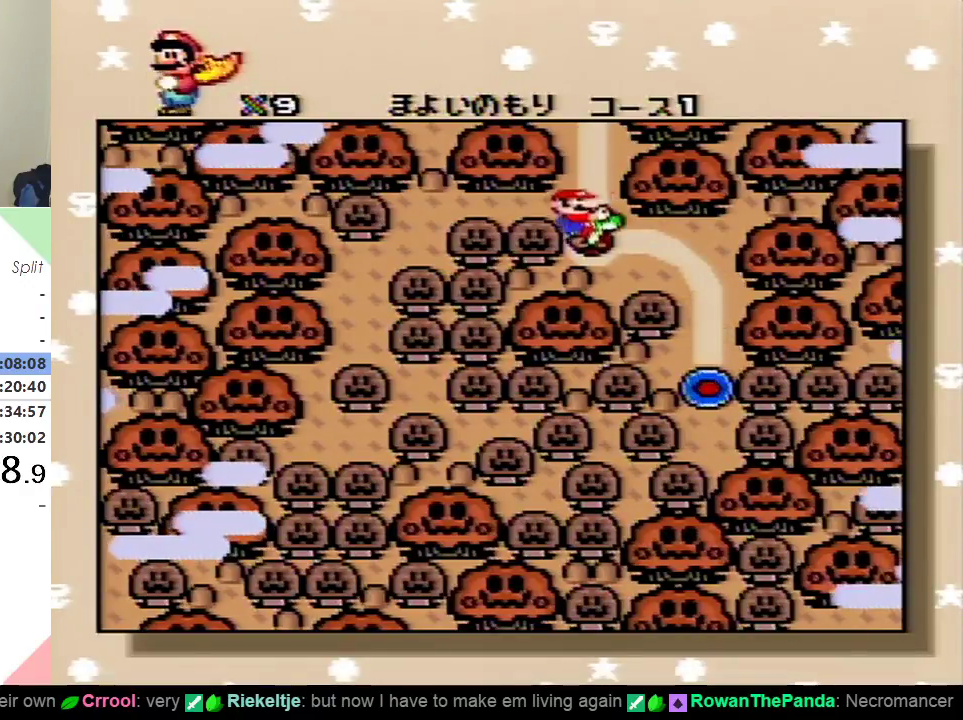
{"buttons": [], "events": [[117, "DPAD_RIGHT", "up"]]}
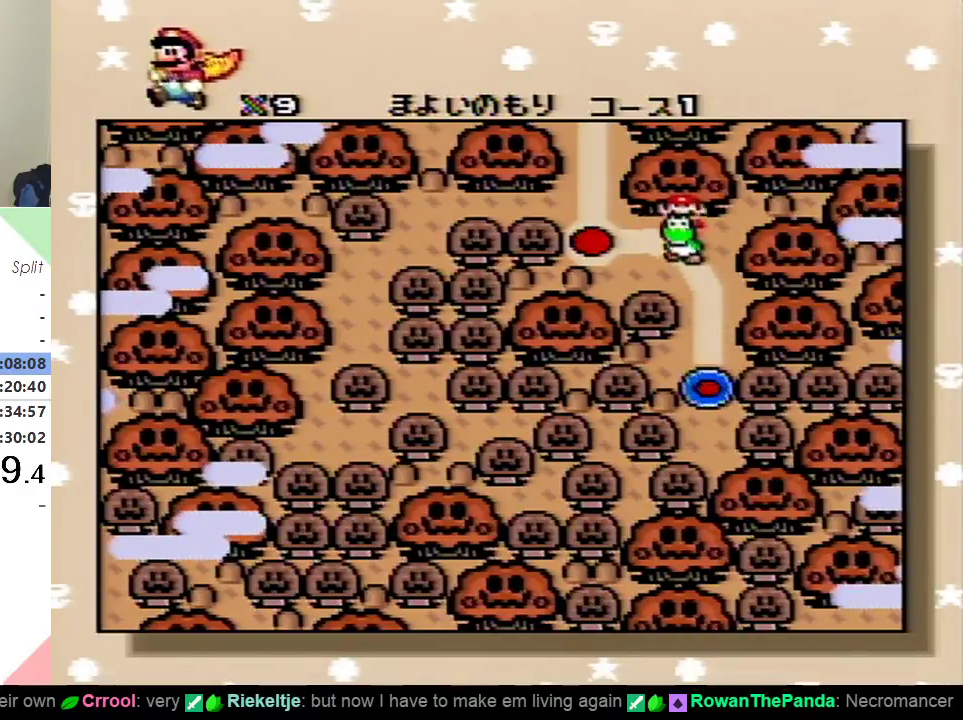
{"buttons": [], "events": []}
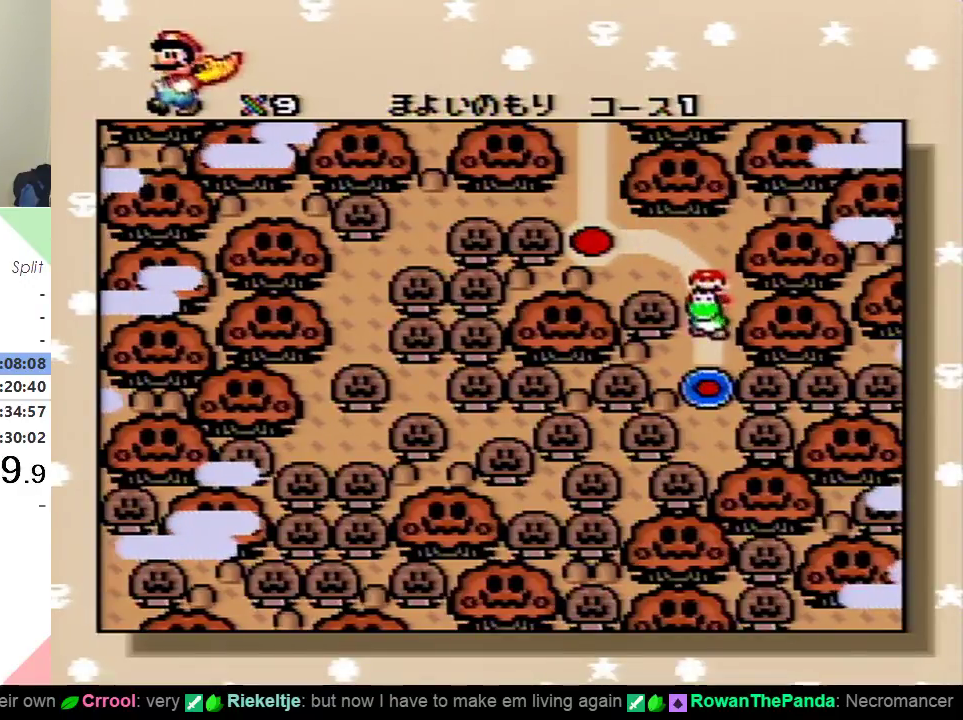
{"buttons": [], "events": []}
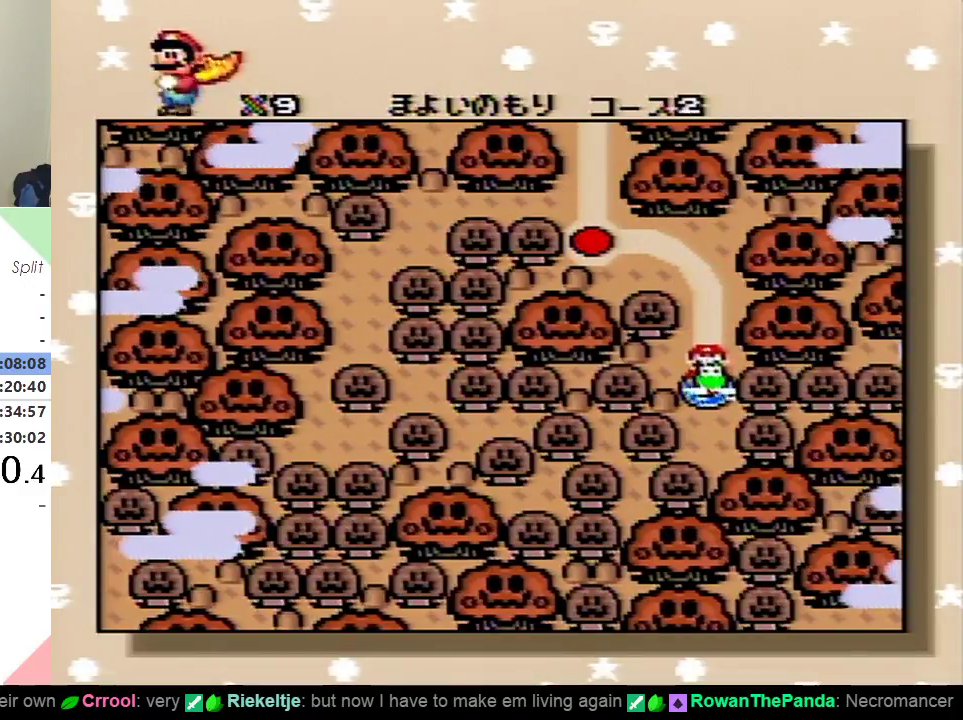
{"buttons": [], "events": []}
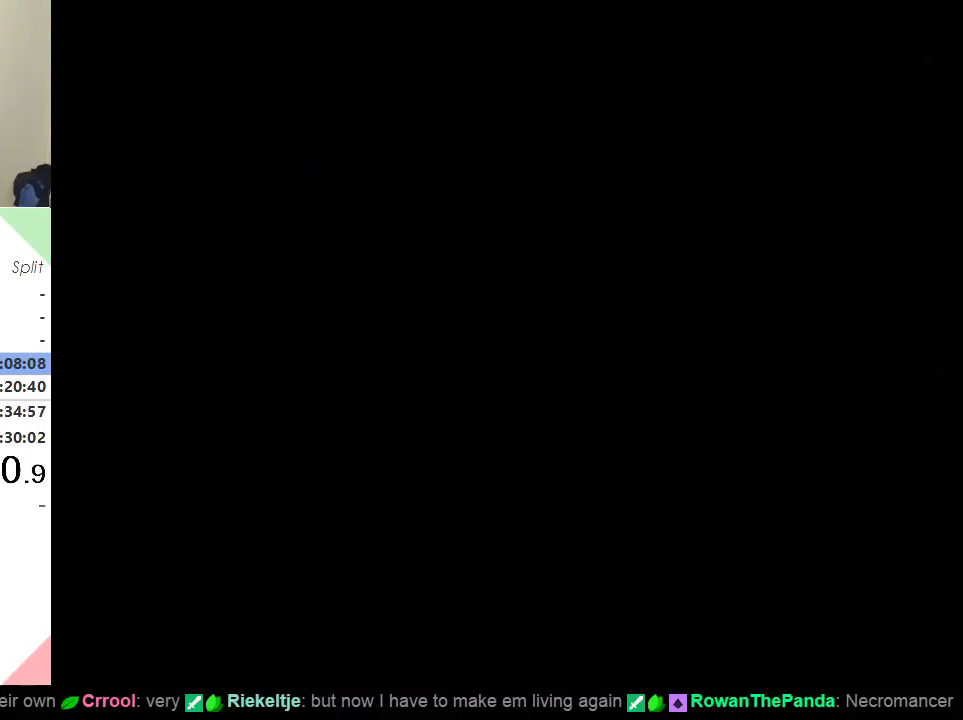
{"buttons": [], "events": []}
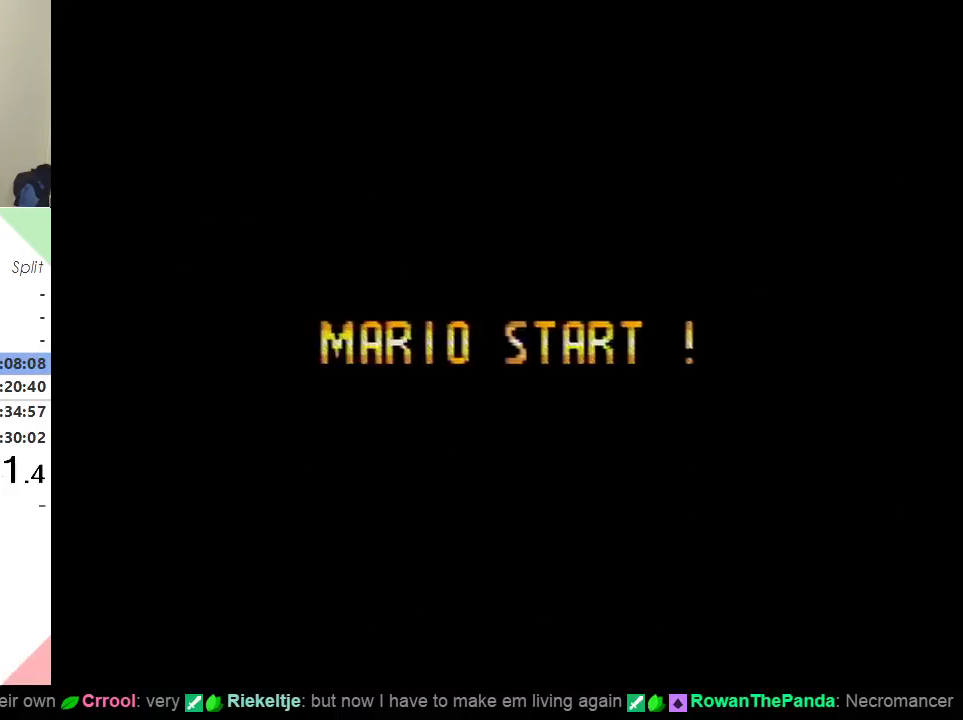
{"buttons": [], "events": []}
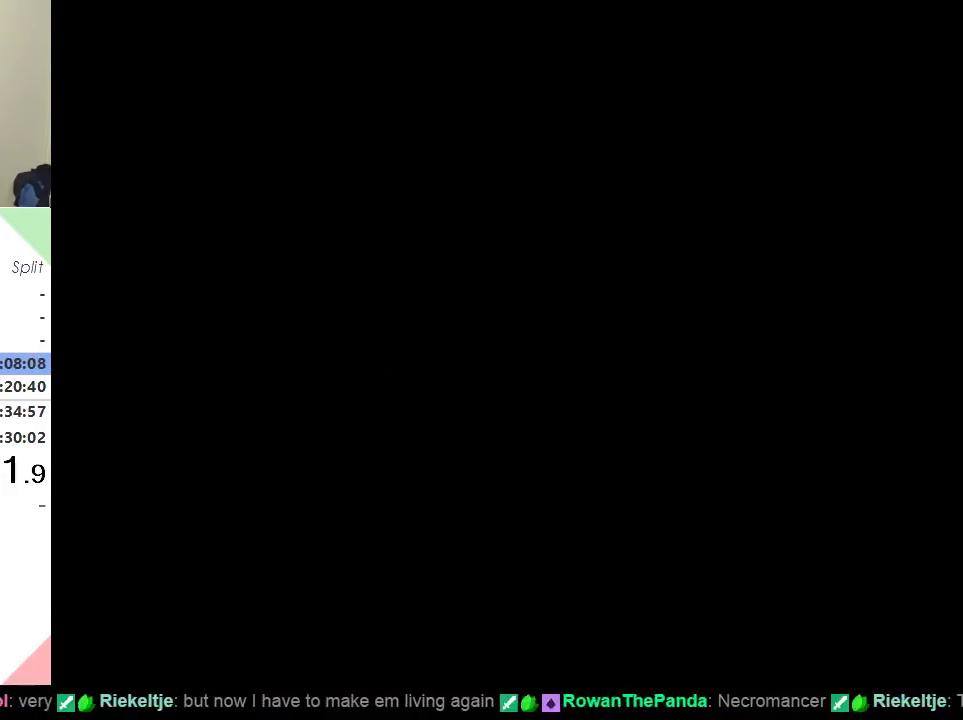
{"buttons": [], "events": []}
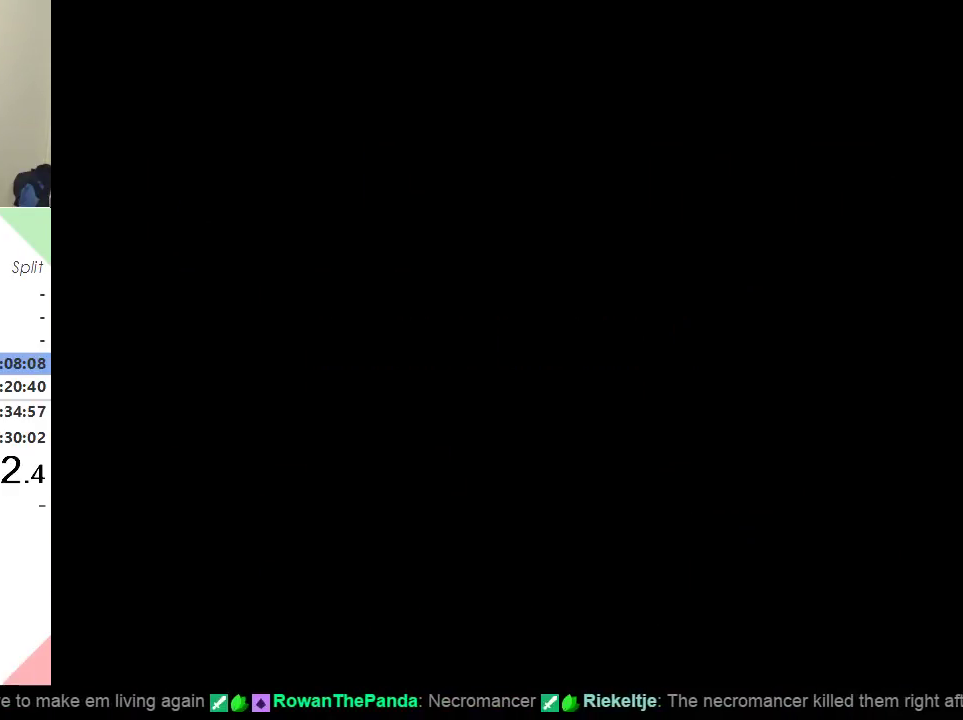
{"buttons": ["DPAD_DOWN", "DPAD_RIGHT"], "events": [[417, "DPAD_DOWN", "down"], [417, "DPAD_RIGHT", "down"]]}
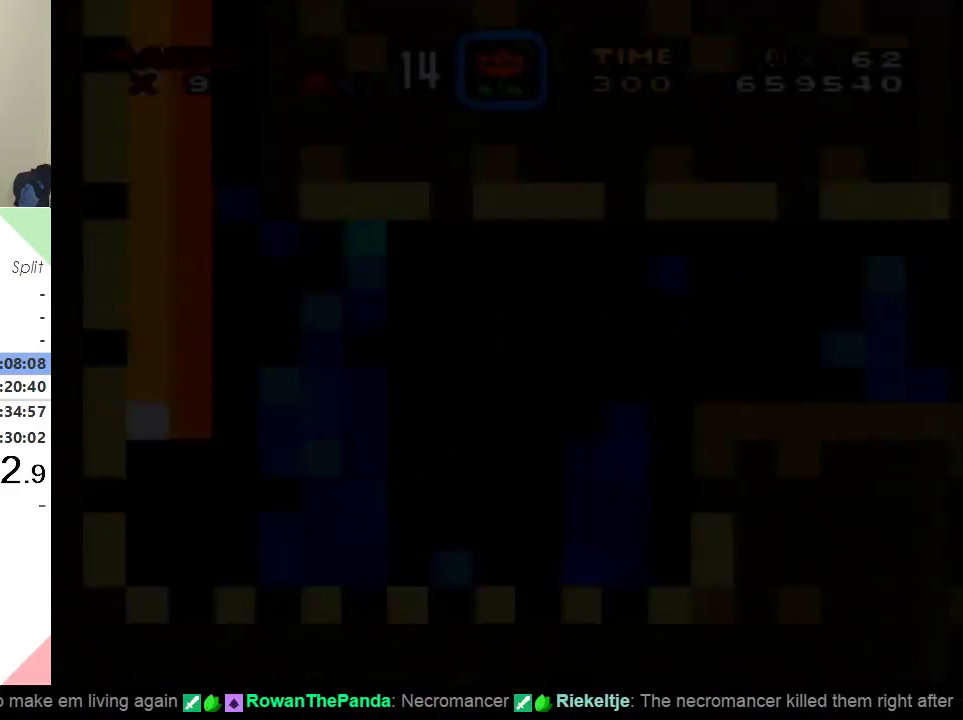
{"buttons": ["DPAD_DOWN", "DPAD_RIGHT"], "events": []}
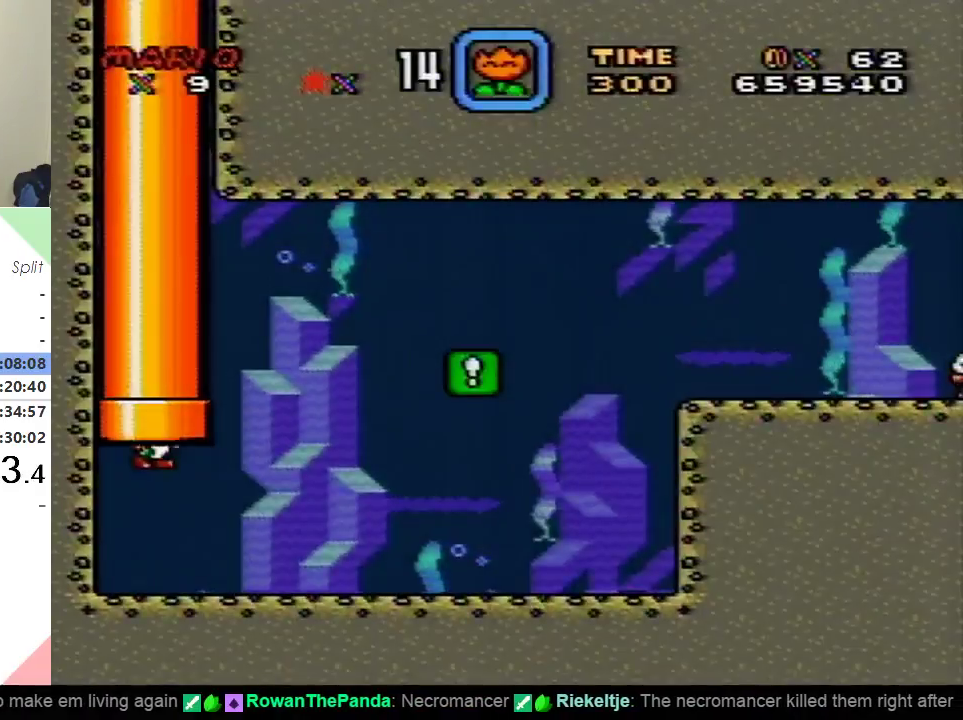
{"buttons": ["DPAD_DOWN", "DPAD_RIGHT"], "events": []}
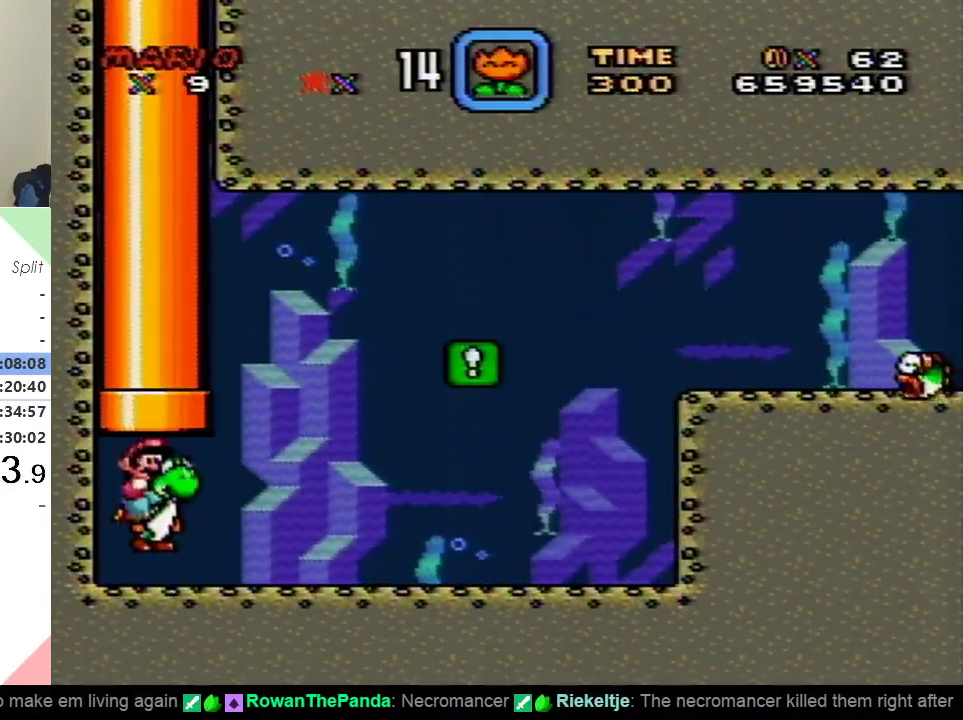
{"buttons": ["DPAD_RIGHT"], "events": [[450, "DPAD_DOWN", "up"]]}
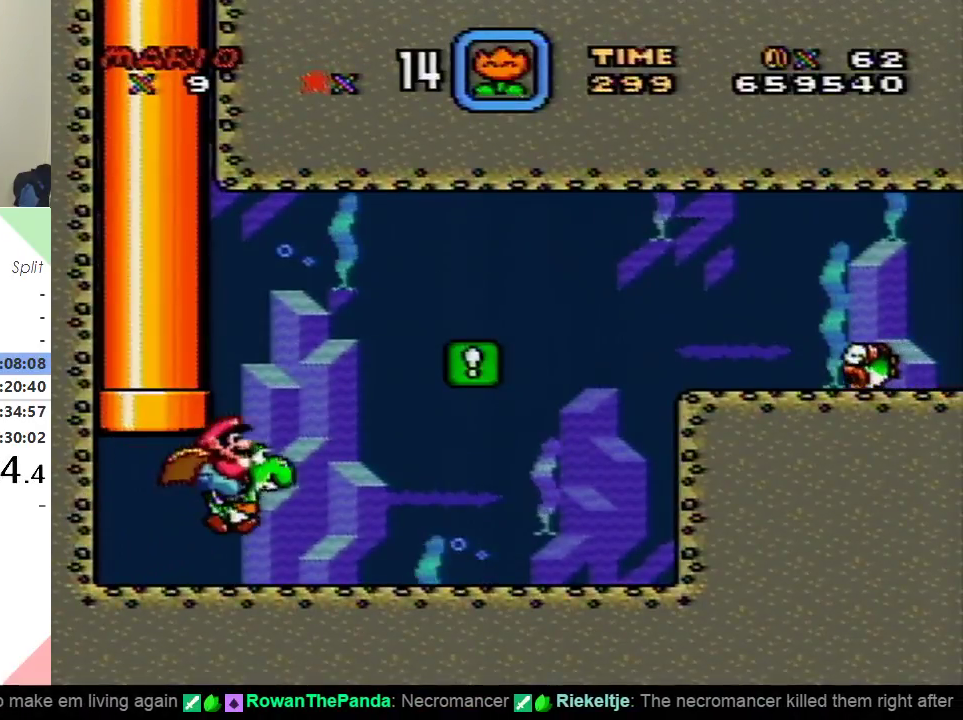
{"buttons": ["DPAD_UP", "DPAD_RIGHT"], "events": [[84, "DPAD_UP", "down"]]}
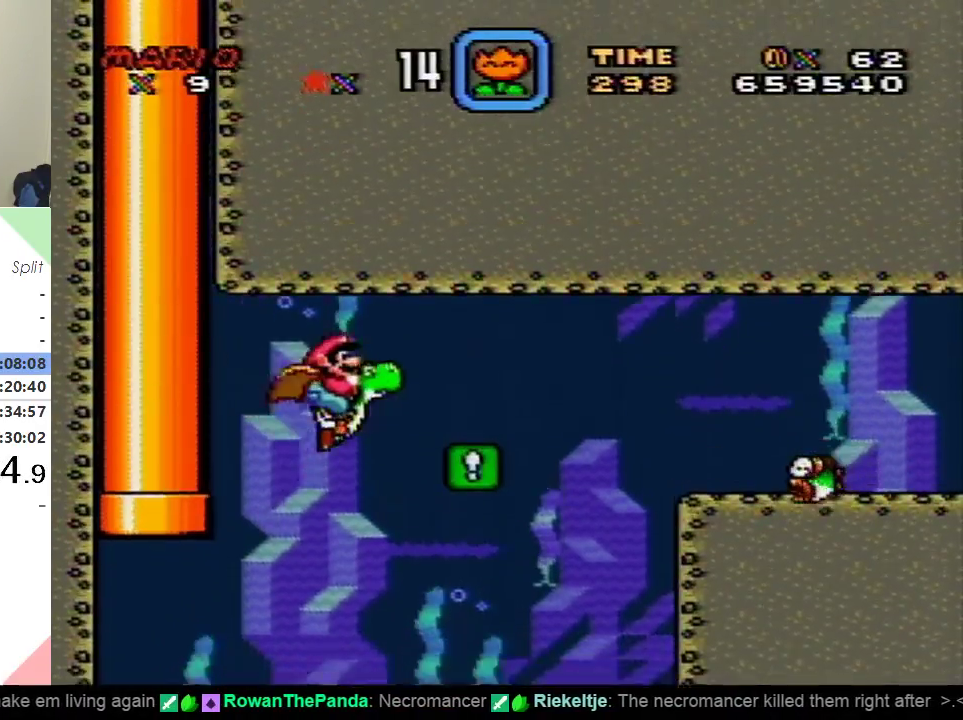
{"buttons": ["DPAD_DOWN", "DPAD_RIGHT"], "events": [[33, "DPAD_UP", "up"], [100, "DPAD_DOWN", "down"]]}
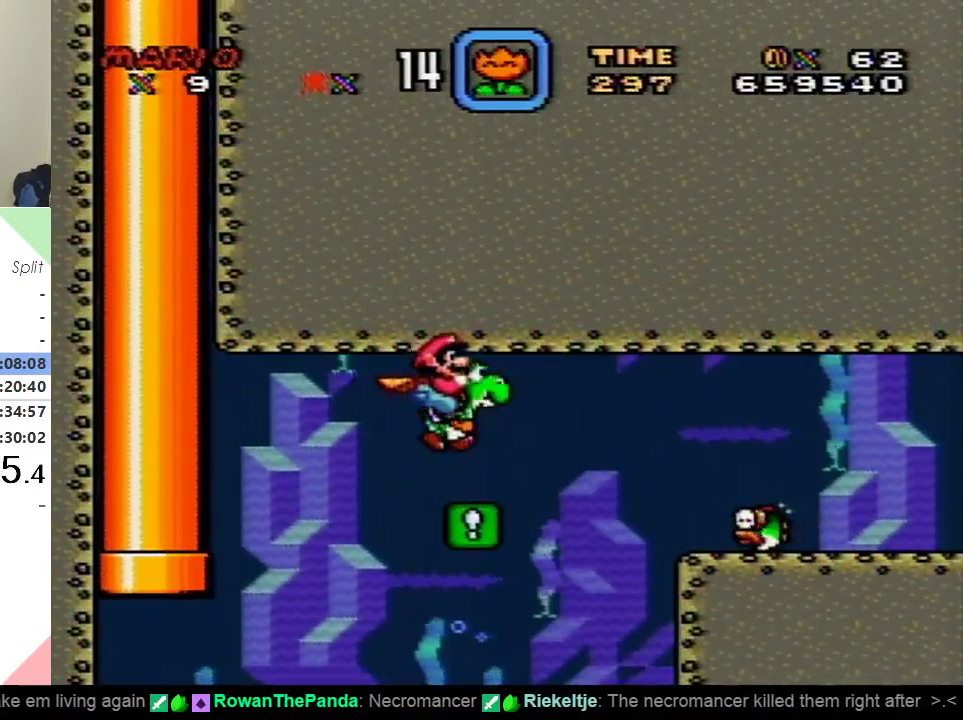
{"buttons": ["DPAD_DOWN", "DPAD_RIGHT"], "events": []}
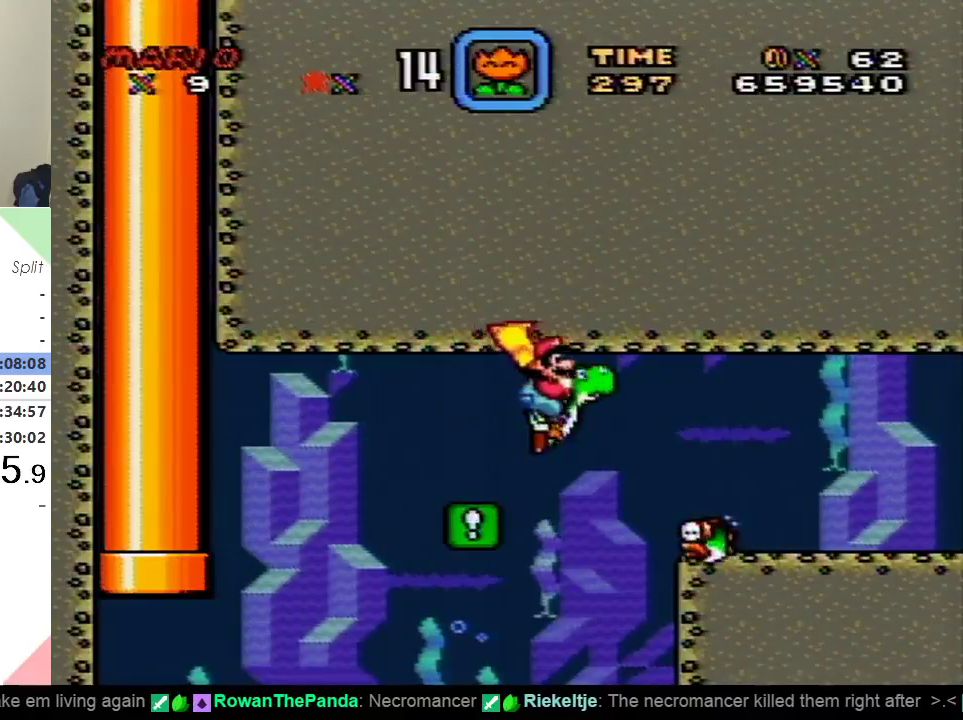
{"buttons": ["A", "DPAD_DOWN", "DPAD_RIGHT"], "events": [[434, "A", "down"]]}
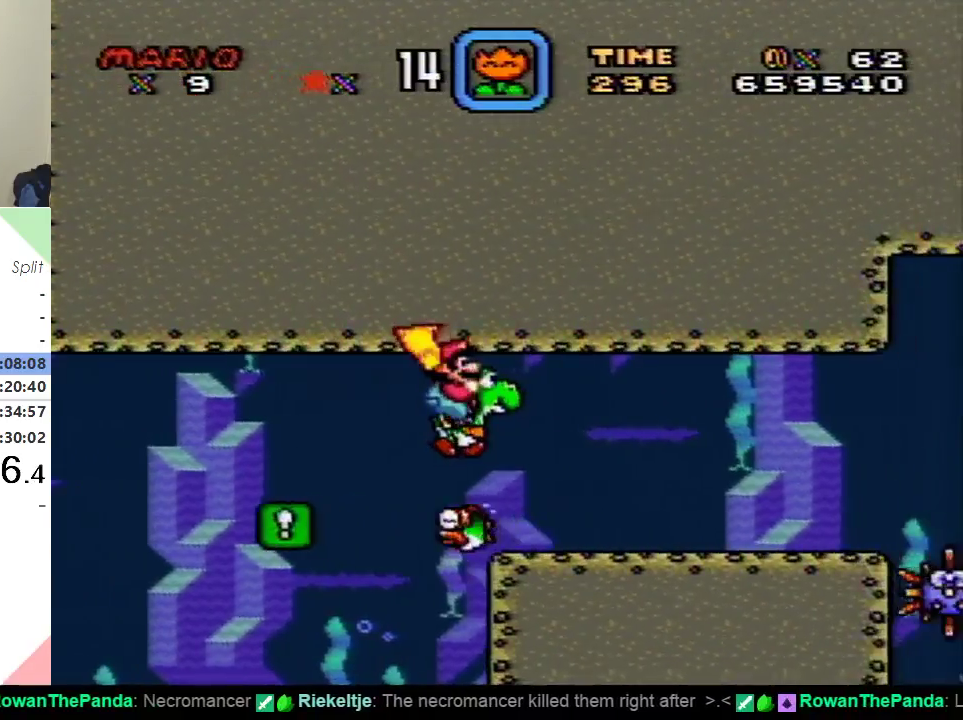
{"buttons": ["DPAD_DOWN", "DPAD_RIGHT"], "events": [[34, "A", "up"]]}
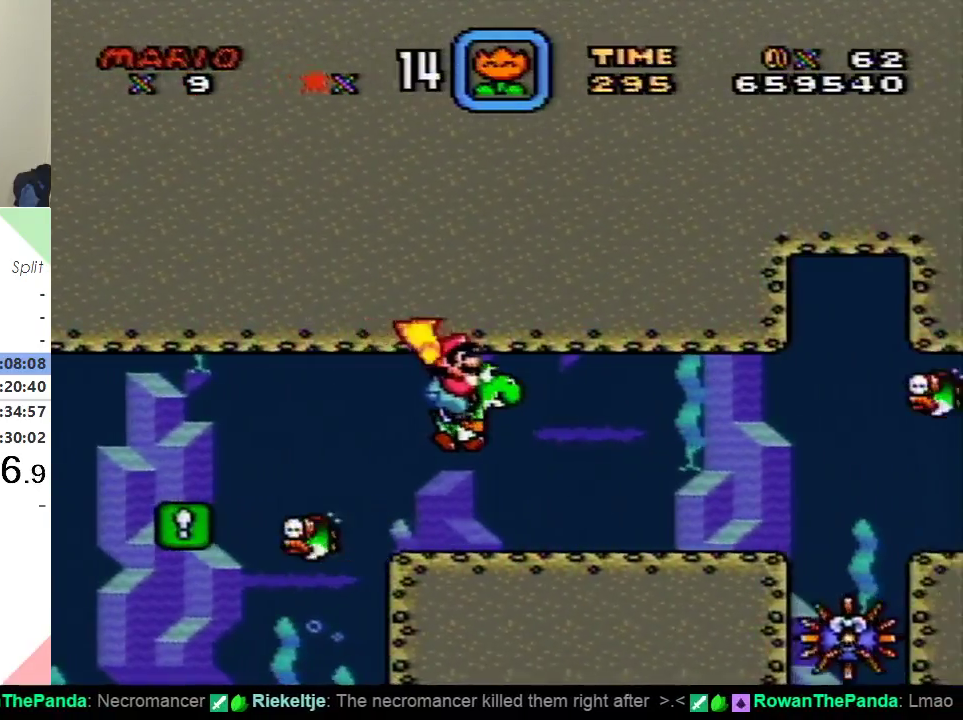
{"buttons": ["DPAD_DOWN", "DPAD_RIGHT"], "events": []}
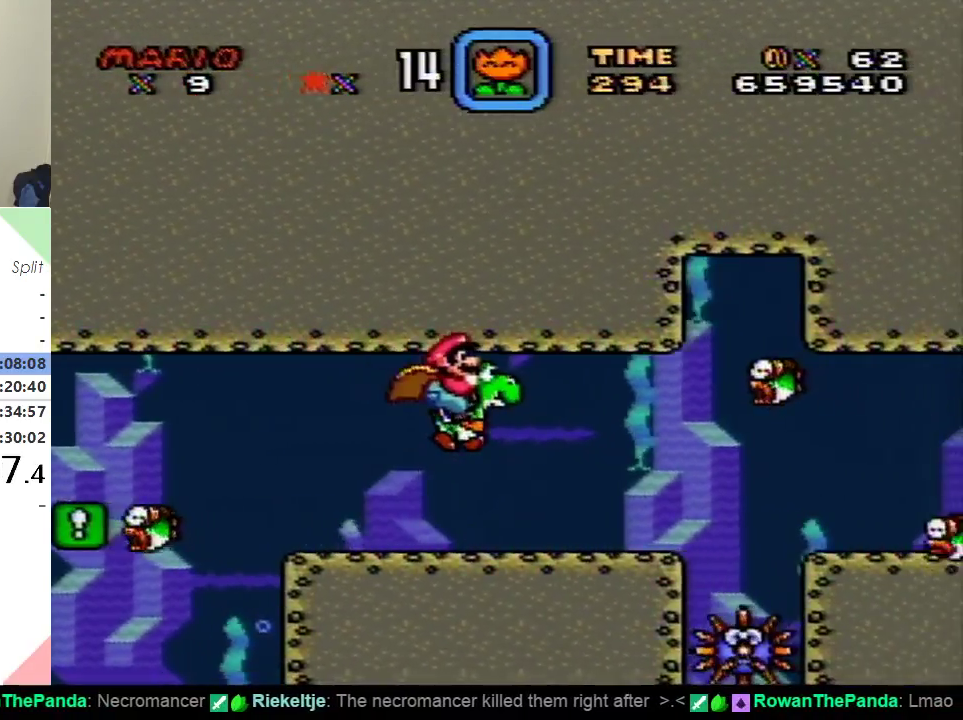
{"buttons": ["Y", "DPAD_DOWN", "DPAD_RIGHT"], "events": [[467, "Y", "down"]]}